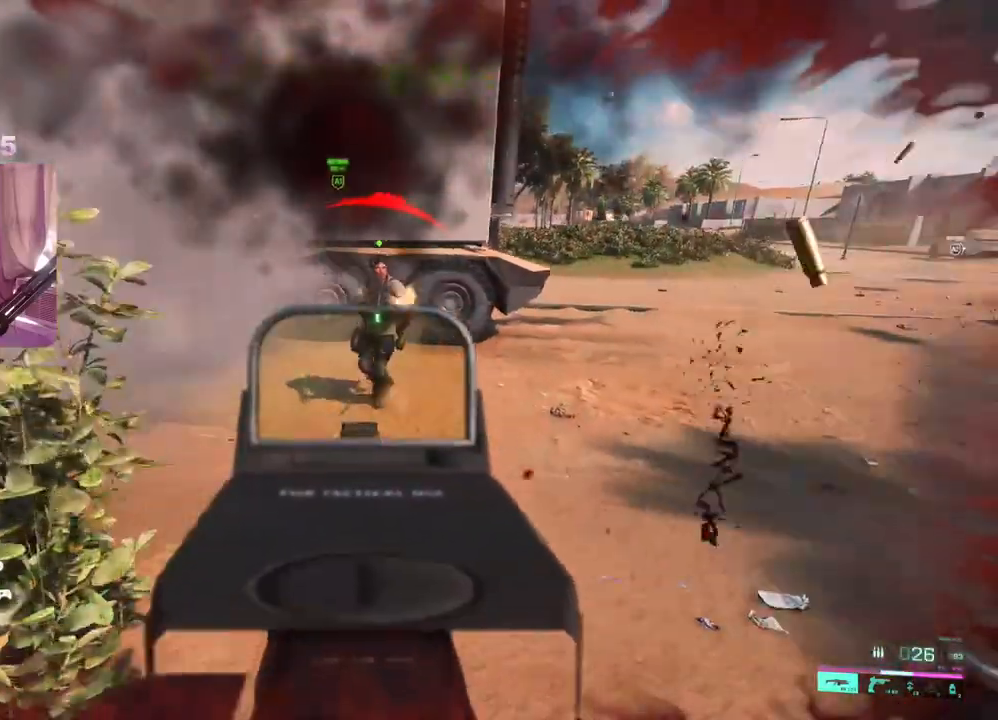
Gameplay with a controller (Xbox layout); each line is a JSON object with the inputs held at the frame after it. "events" lists button and stick changes between this image and that frame as [ms after this image, input, new state], when the widget could be followed in between.
{"buttons": ["A", "L2", "R2"], "left_stick": "down", "right_stick": "left", "events": [[33, "right_stick", "up"], [100, "right_stick", "up-right"], [283, "A", "up"], [283, "right_stick", "center"], [400, "A", "down"], [400, "right_stick", "left"]]}
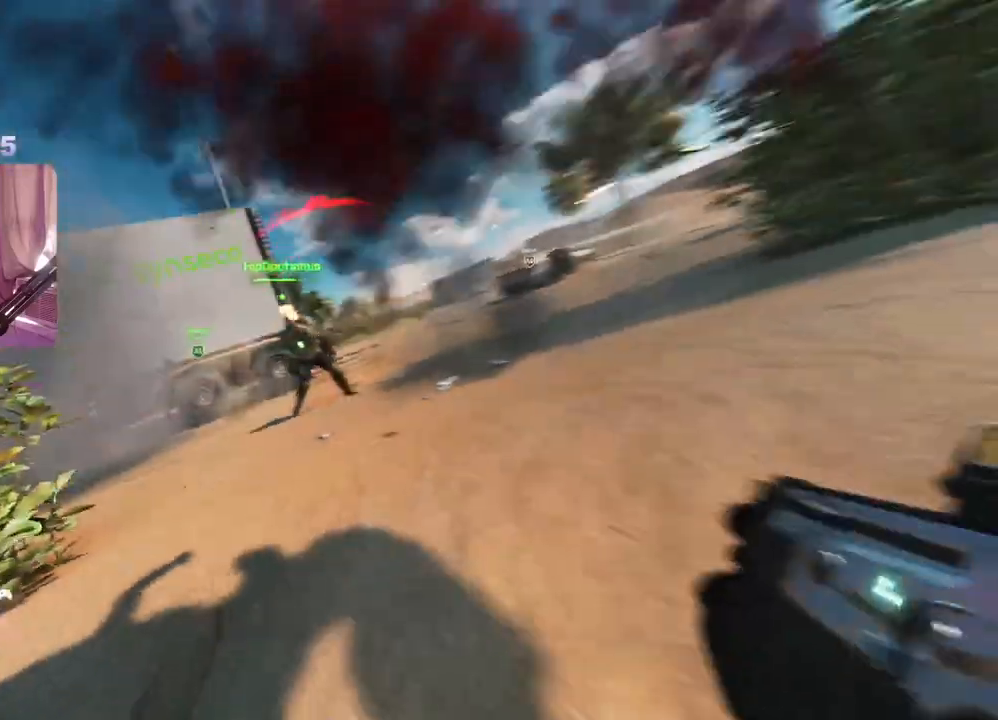
{"buttons": [], "left_stick": "center", "right_stick": "center", "events": [[83, "right_stick", "center"], [200, "A", "up"], [250, "L2", "up"], [300, "left_stick", "center"], [317, "R2", "up"]]}
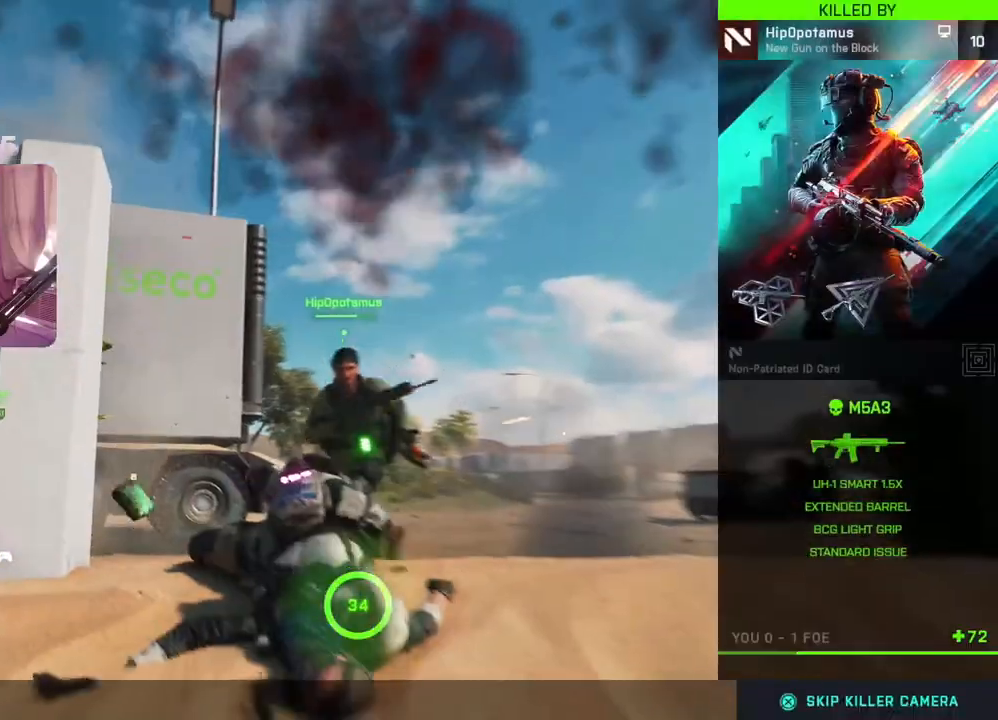
{"buttons": [], "left_stick": "center", "right_stick": "center", "events": []}
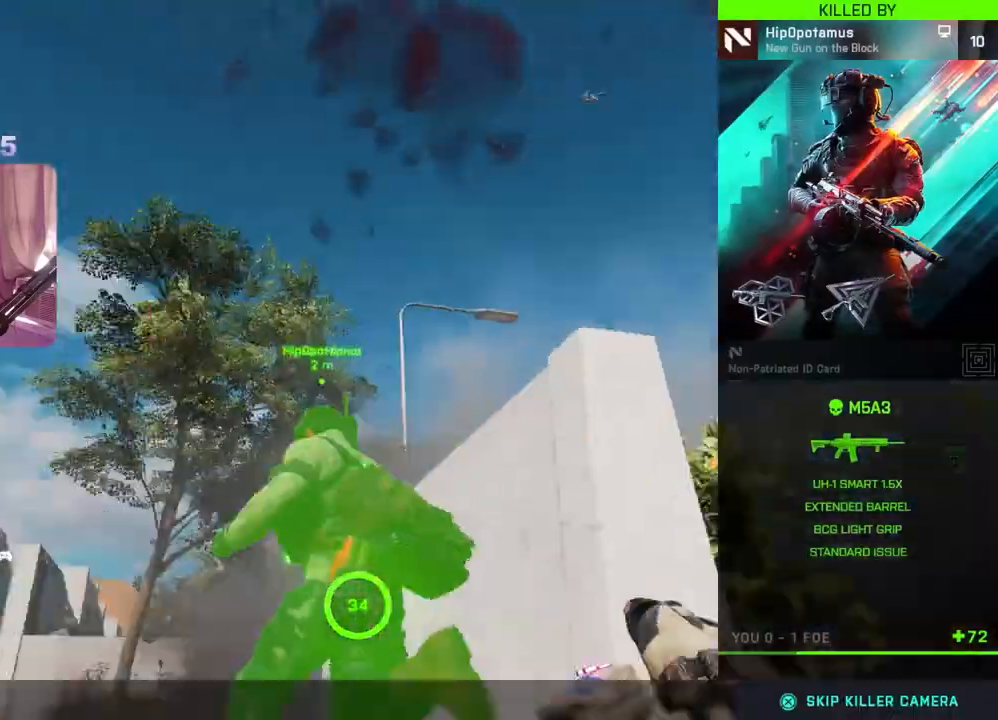
{"buttons": [], "left_stick": "center", "right_stick": "center", "events": []}
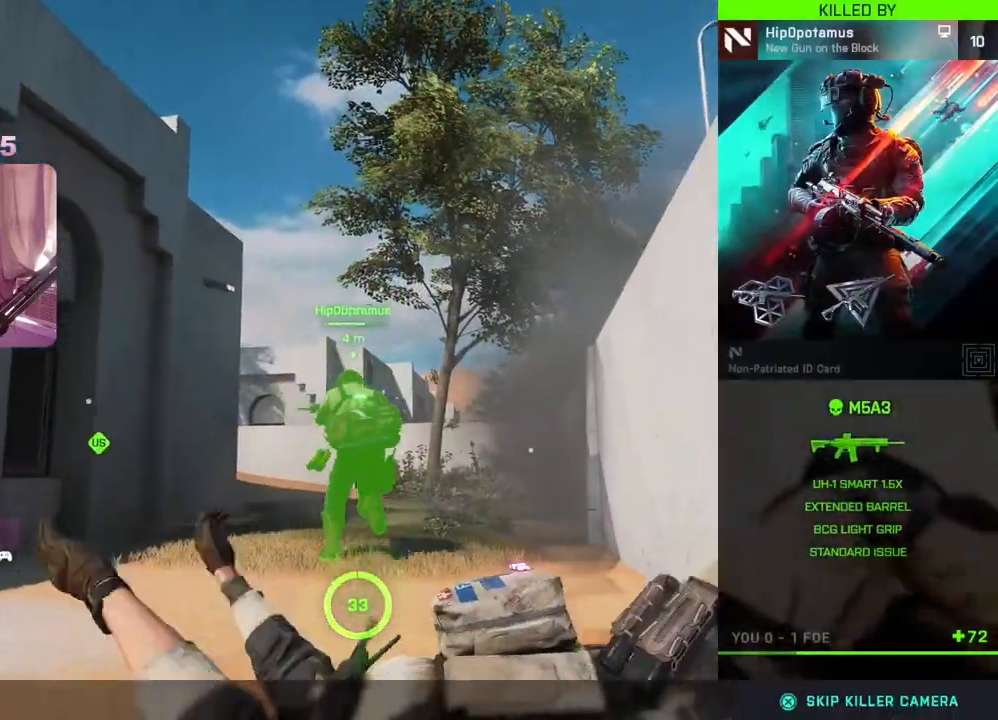
{"buttons": [], "left_stick": "center", "right_stick": "center", "events": []}
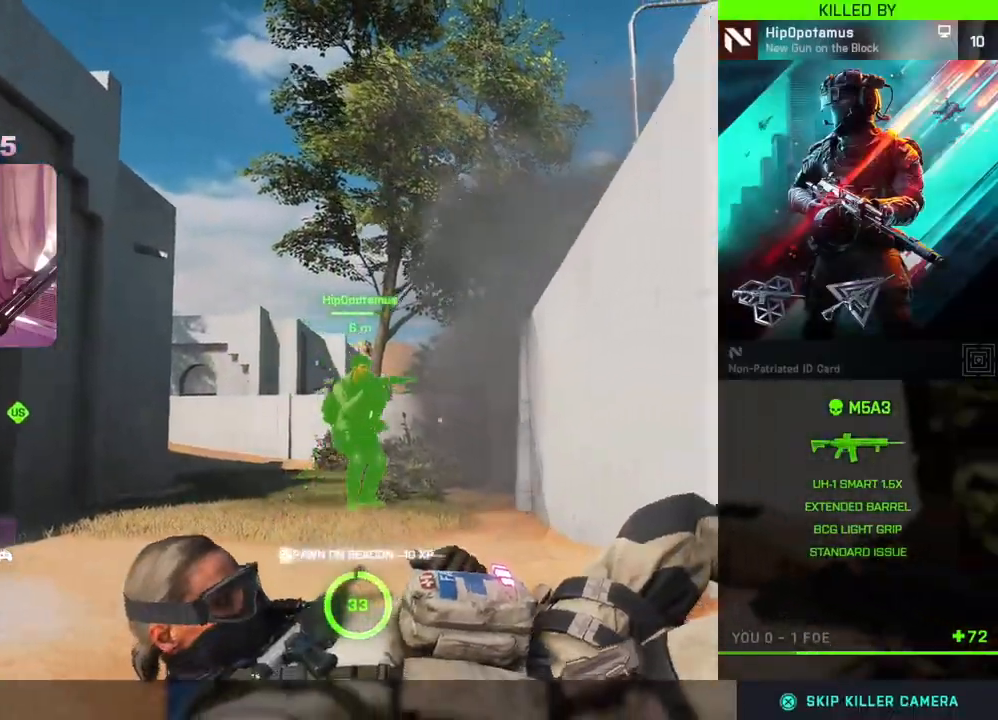
{"buttons": [], "left_stick": "center", "right_stick": "center", "events": []}
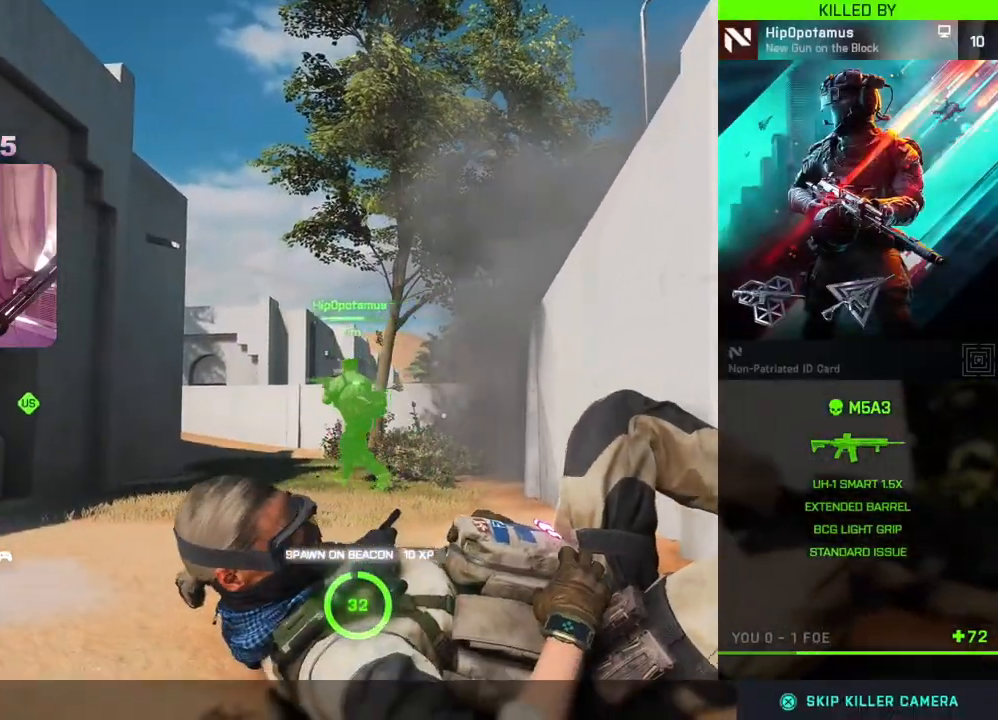
{"buttons": [], "left_stick": "center", "right_stick": "center", "events": []}
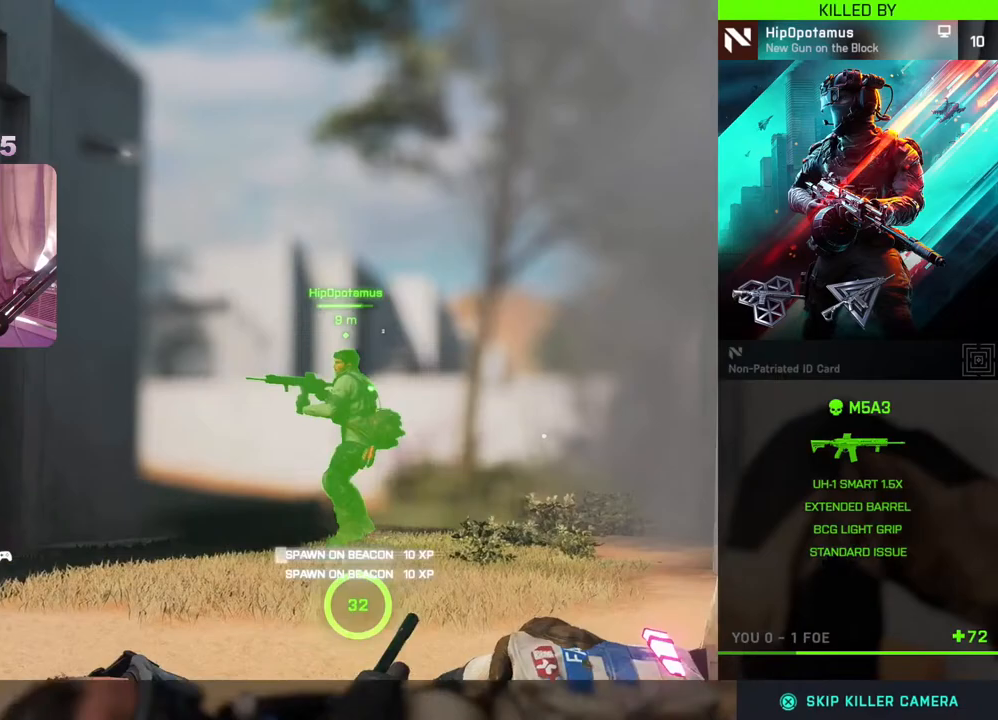
{"buttons": [], "left_stick": "center", "right_stick": "center", "events": []}
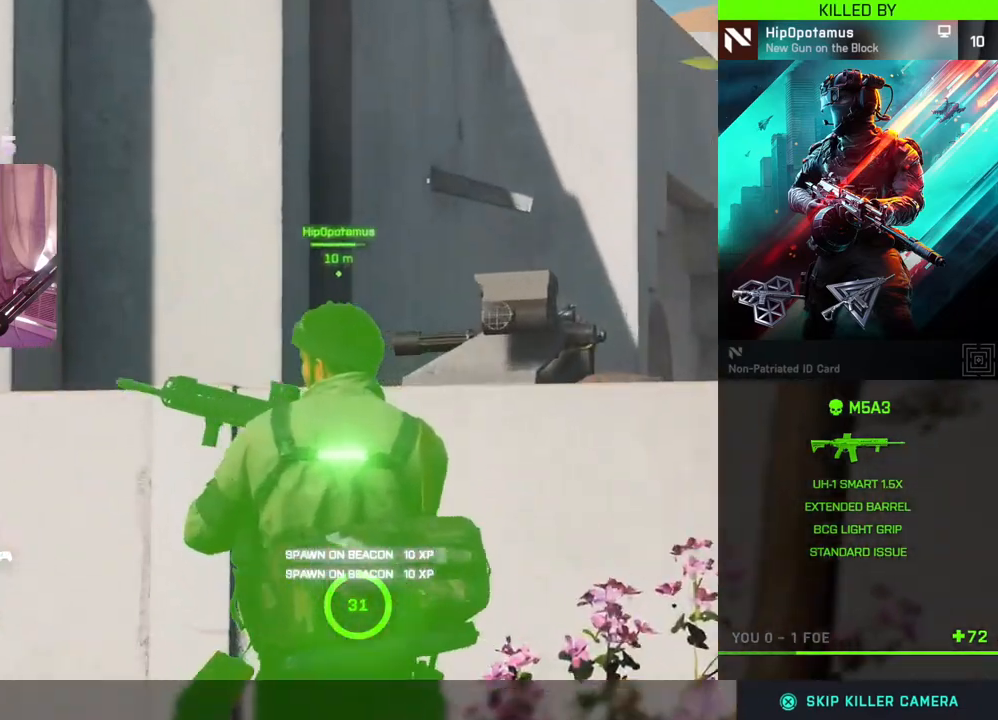
{"buttons": [], "left_stick": "center", "right_stick": "center", "events": []}
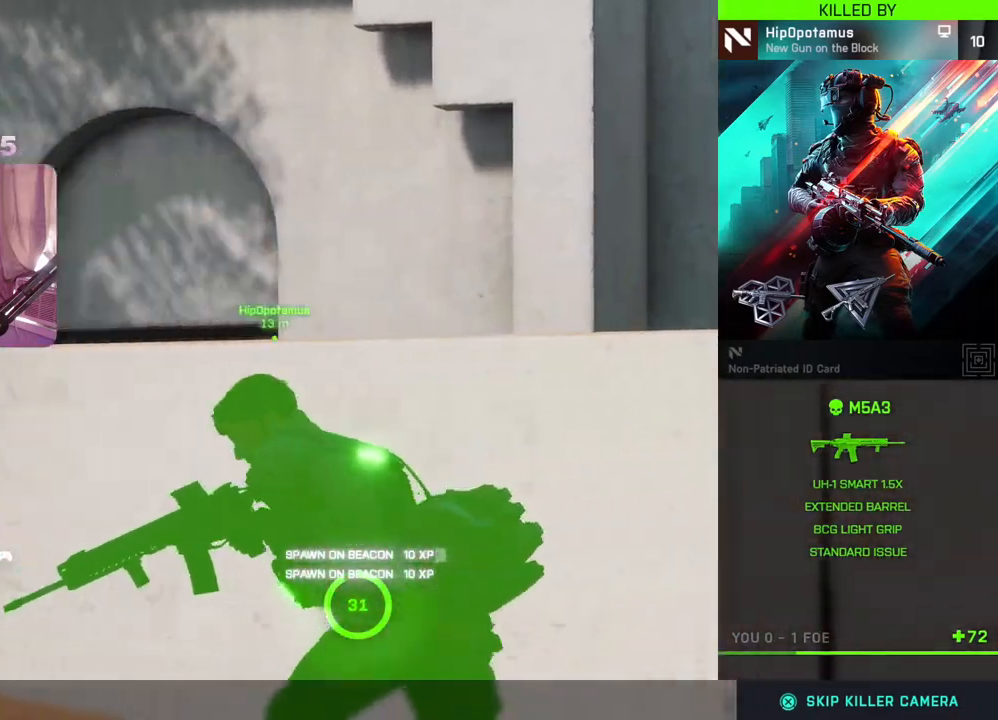
{"buttons": [], "left_stick": "center", "right_stick": "center", "events": []}
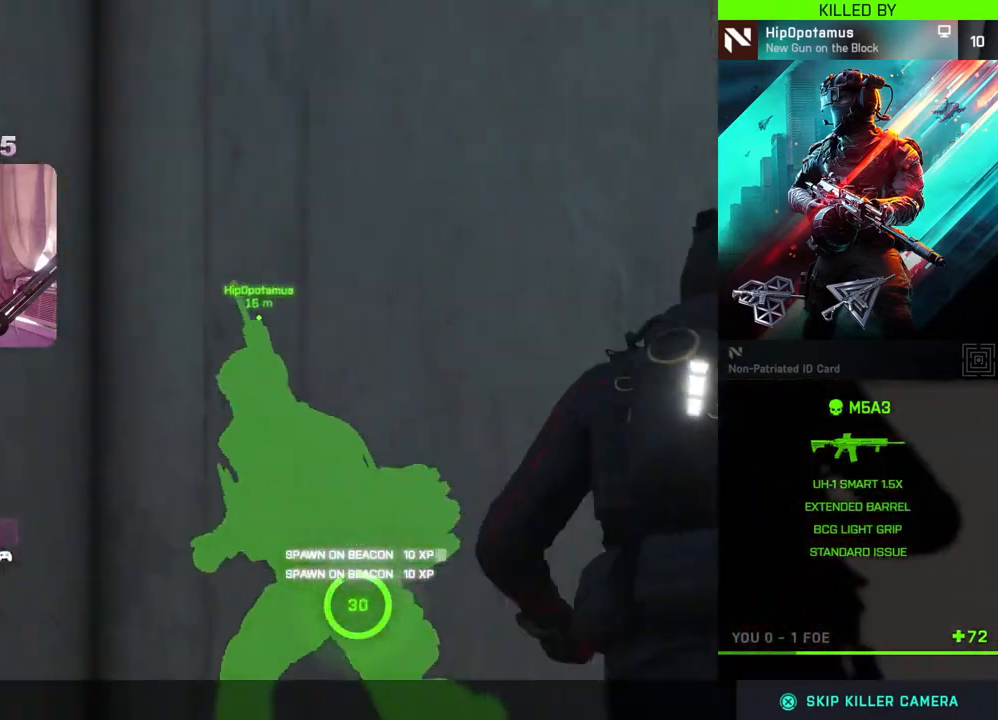
{"buttons": [], "left_stick": "center", "right_stick": "center", "events": []}
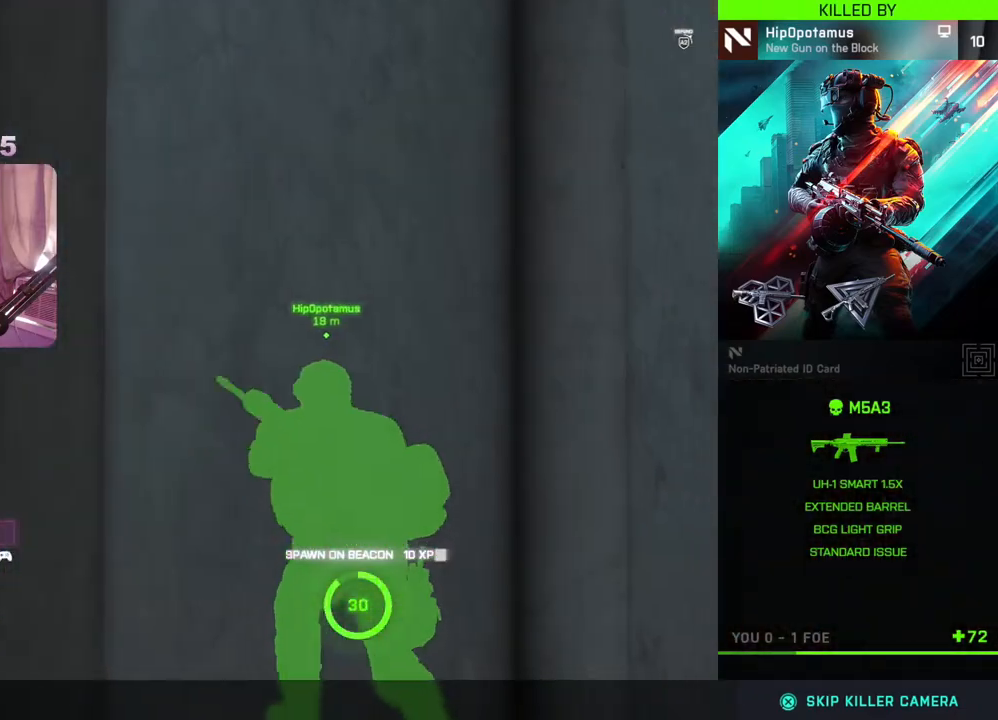
{"buttons": [], "left_stick": "center", "right_stick": "center", "events": [[333, "A", "down"], [417, "A", "up"]]}
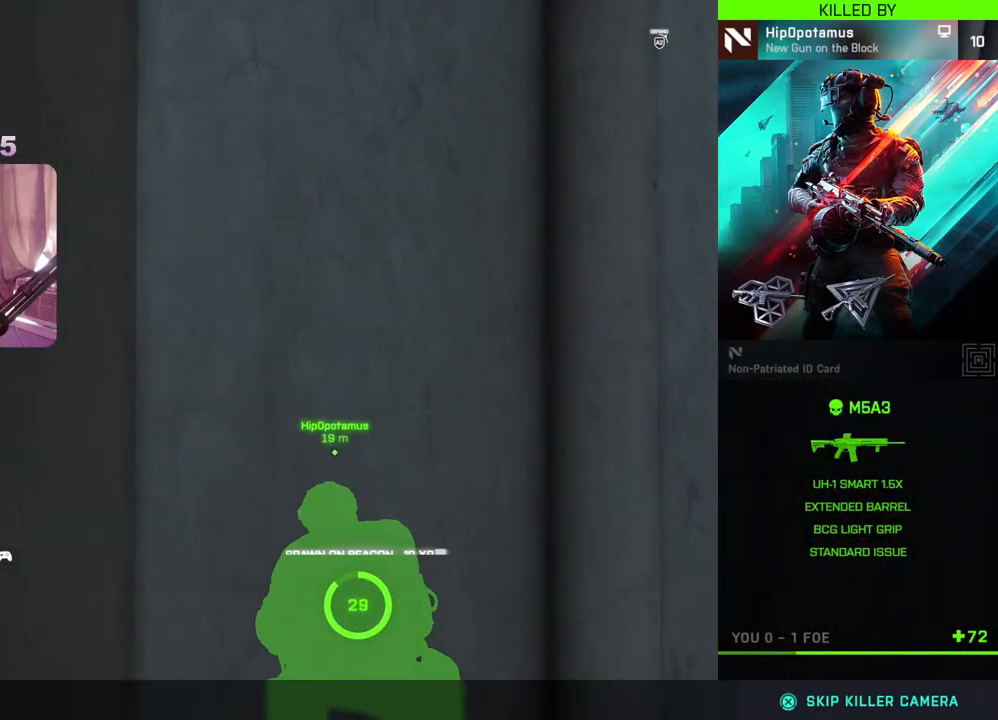
{"buttons": ["A"], "left_stick": "center", "right_stick": "center", "events": [[400, "A", "down"]]}
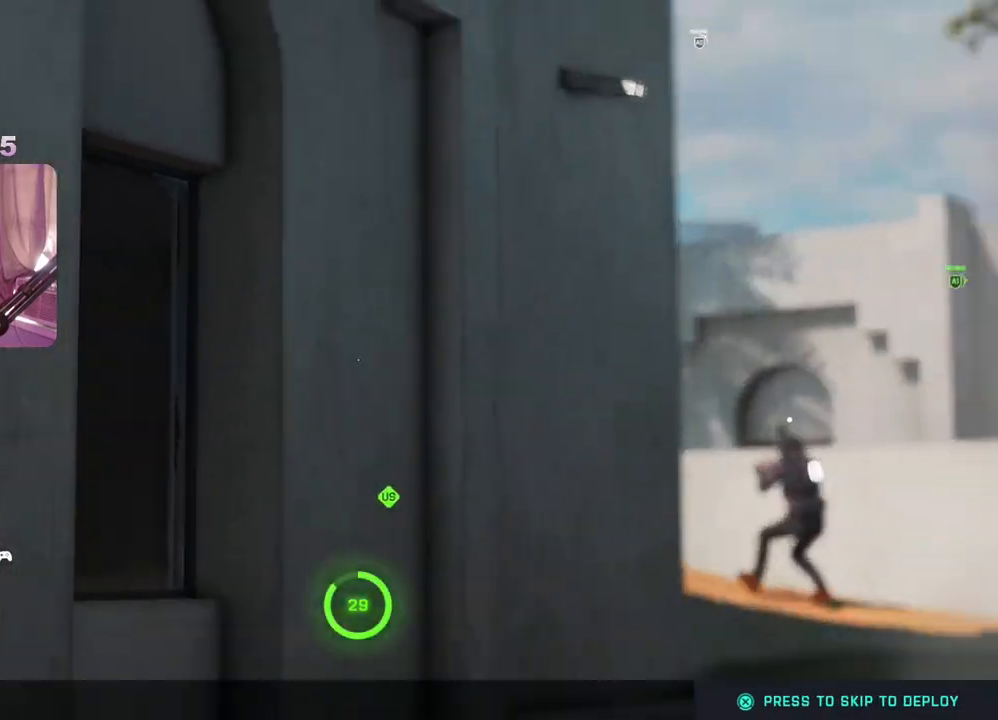
{"buttons": [], "left_stick": "center", "right_stick": "center"}
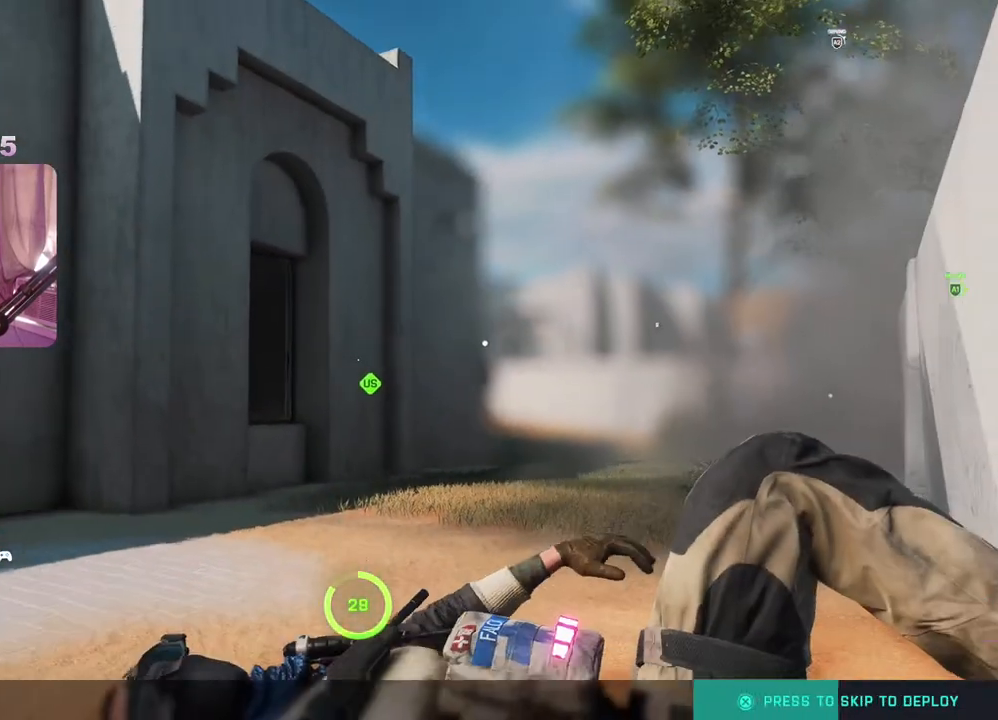
{"buttons": [], "left_stick": "center", "right_stick": "center", "events": []}
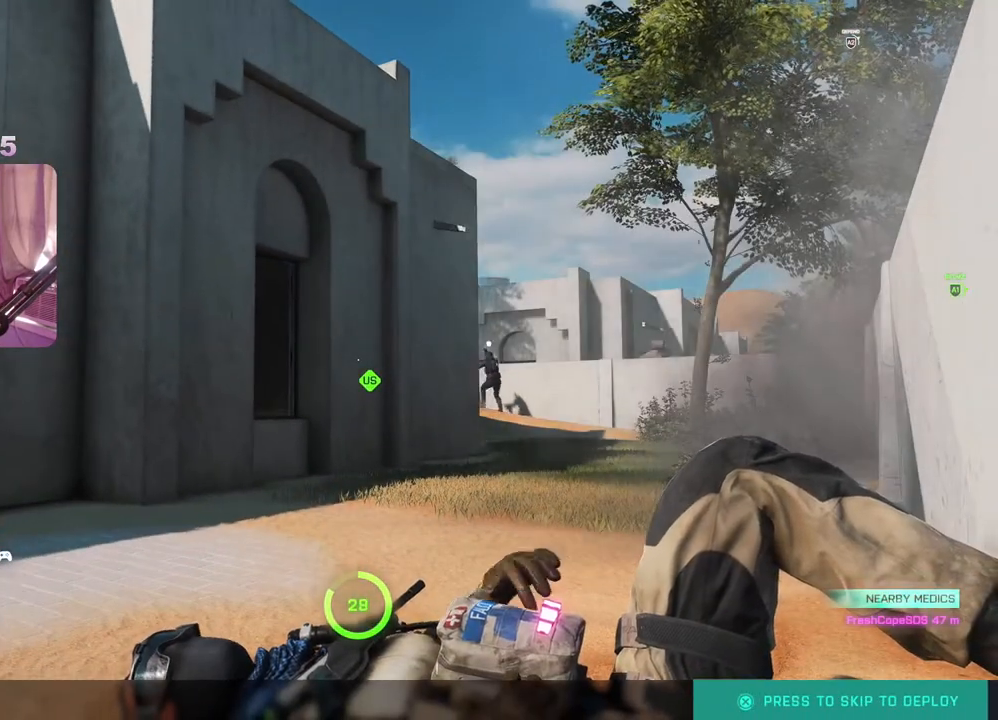
{"buttons": [], "left_stick": "center", "right_stick": "center", "events": []}
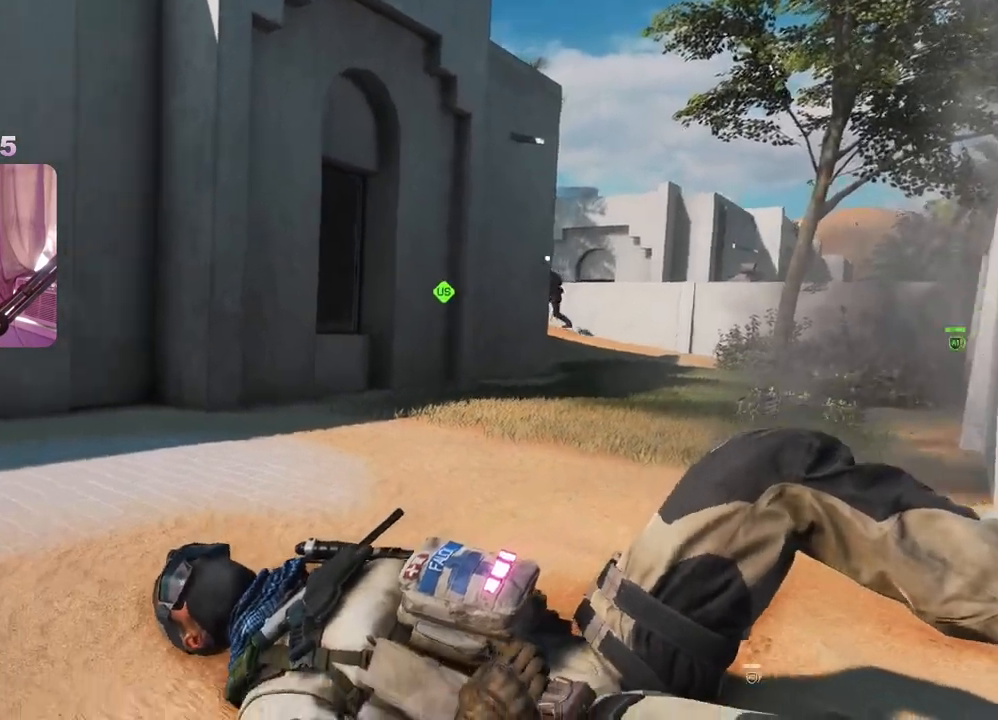
{"buttons": [], "left_stick": "center", "right_stick": "center", "events": []}
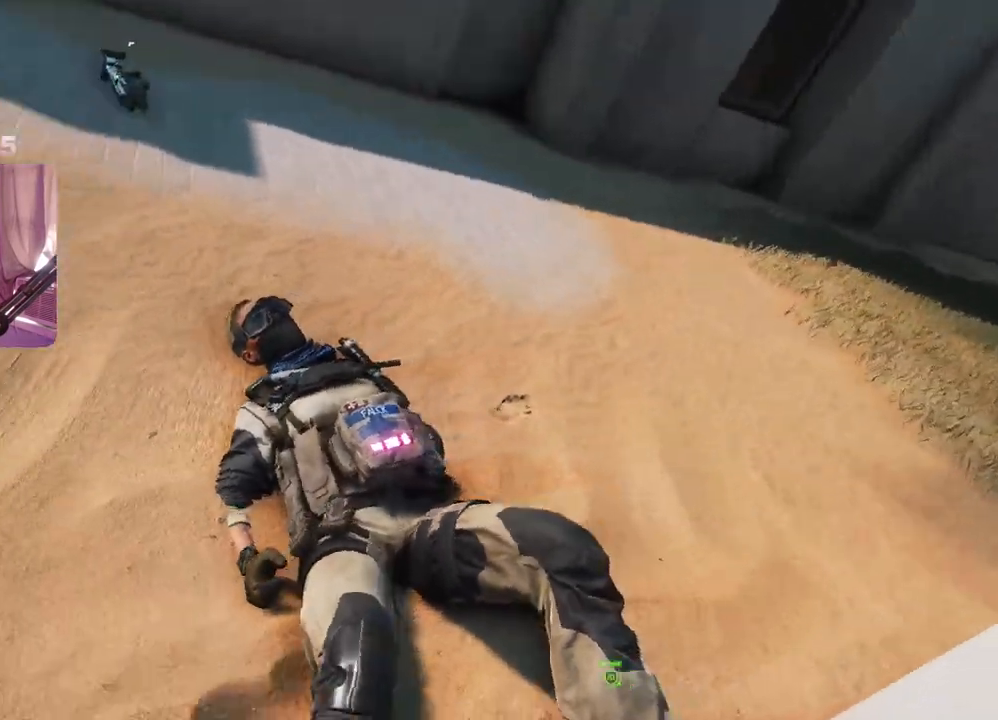
{"buttons": [], "left_stick": "center", "right_stick": "center", "events": []}
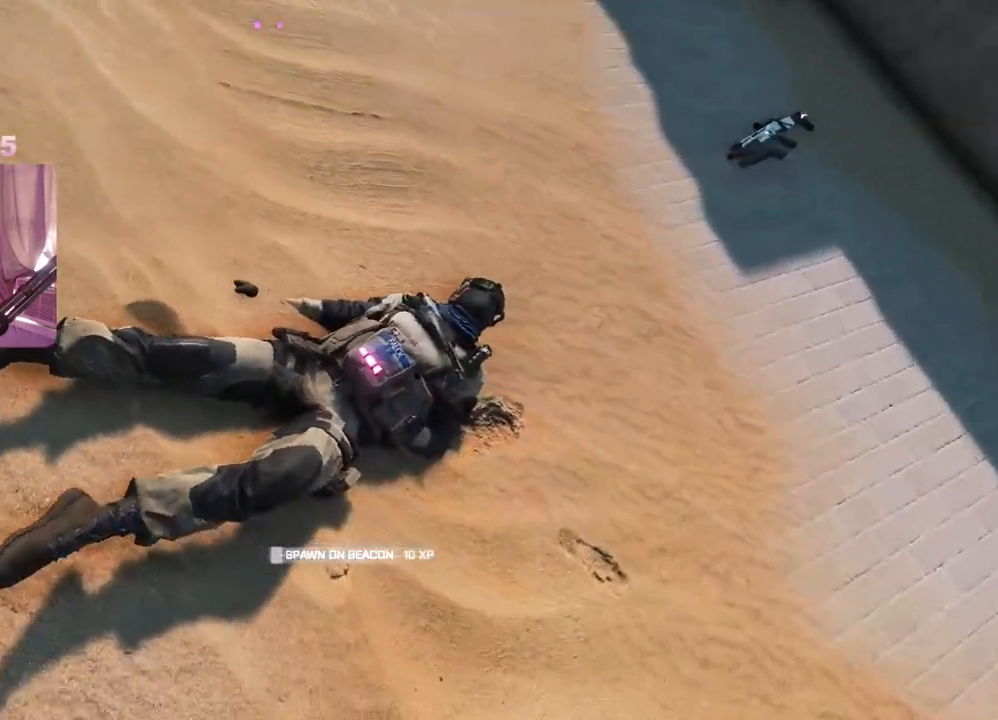
{"buttons": [], "left_stick": "center", "right_stick": "center", "events": []}
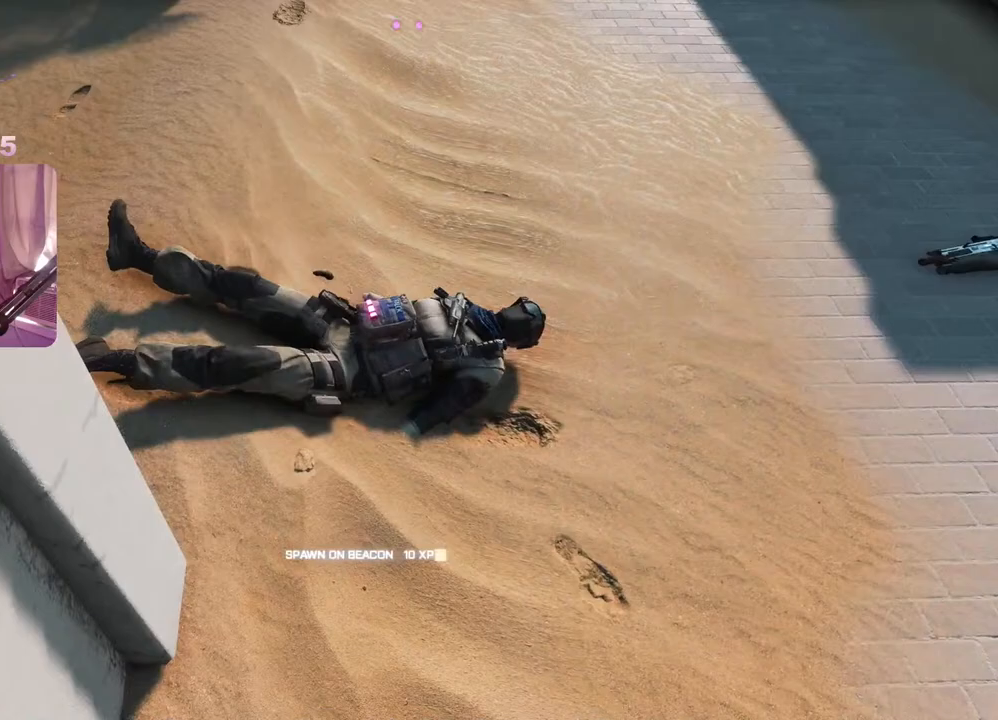
{"buttons": [], "left_stick": "center", "right_stick": "center", "events": []}
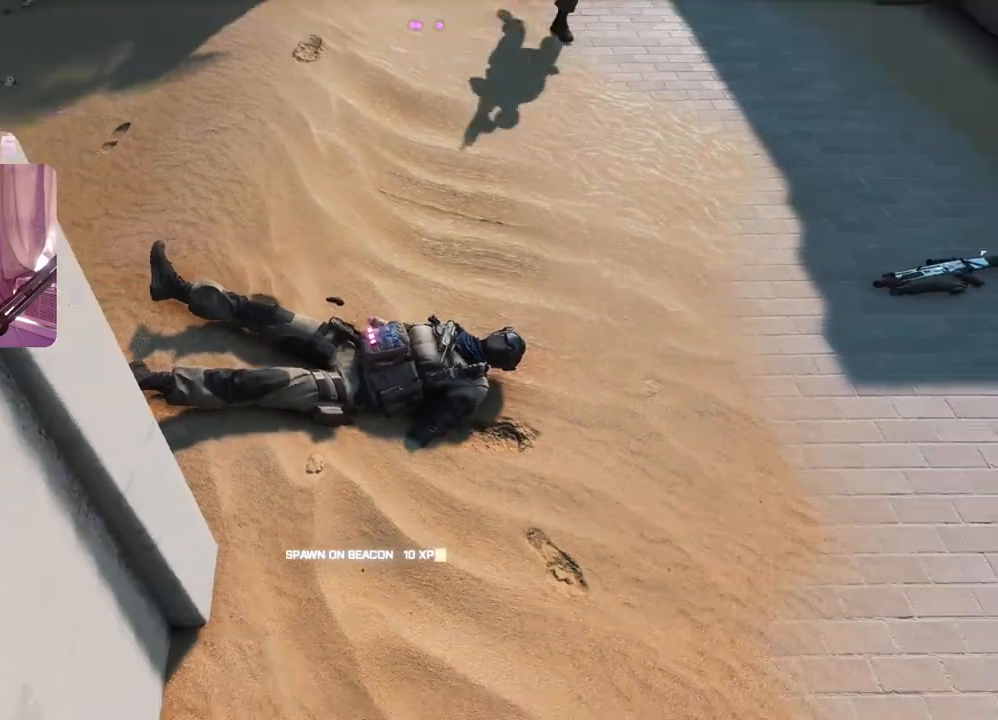
{"buttons": [], "left_stick": "center", "right_stick": "center", "events": []}
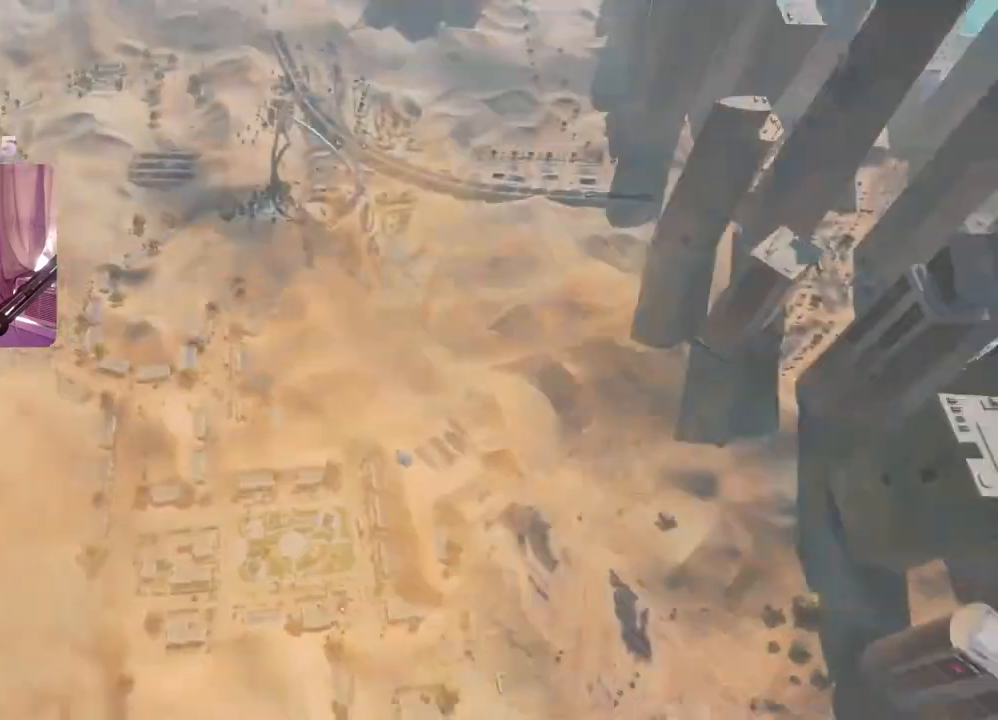
{"buttons": [], "left_stick": "center", "right_stick": "center", "events": []}
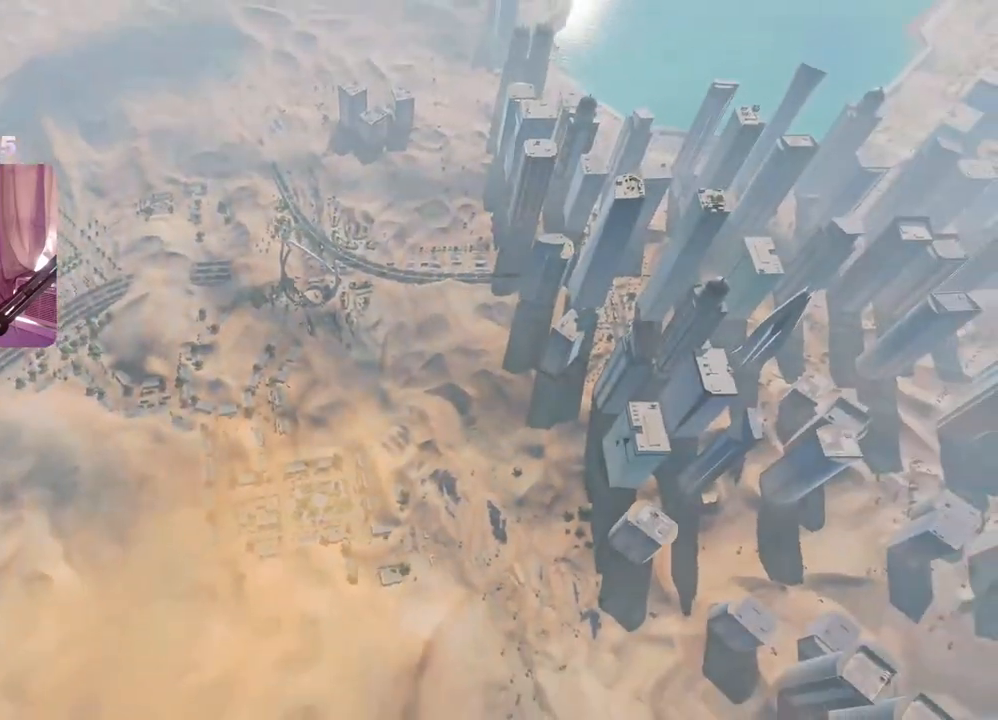
{"buttons": [], "left_stick": "center", "right_stick": "center", "events": []}
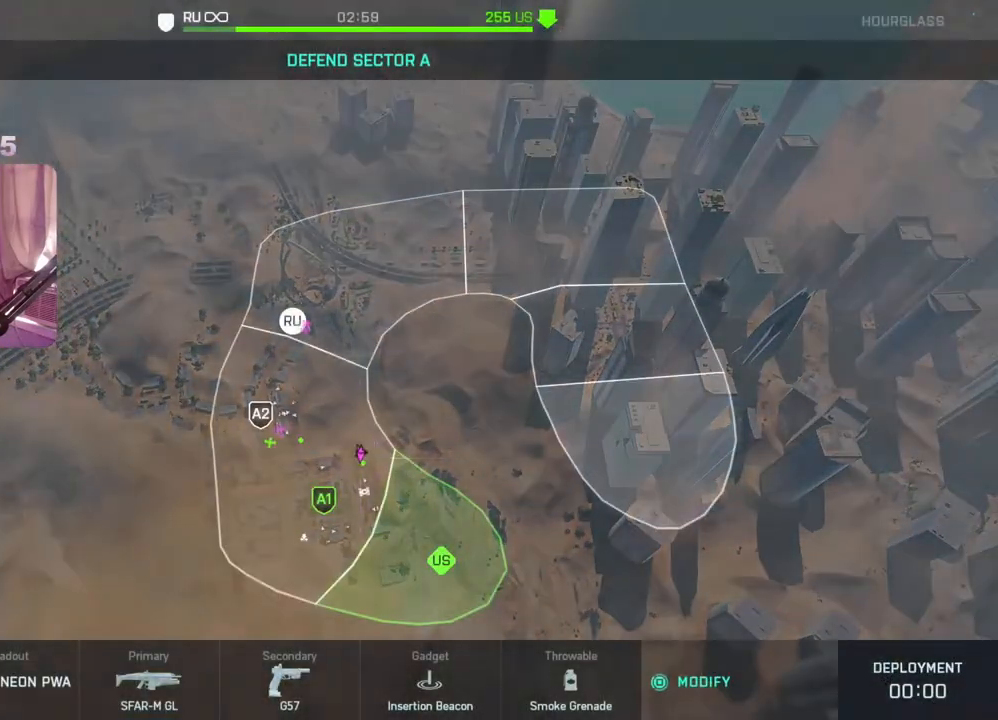
{"buttons": [], "left_stick": "center", "right_stick": "center", "events": []}
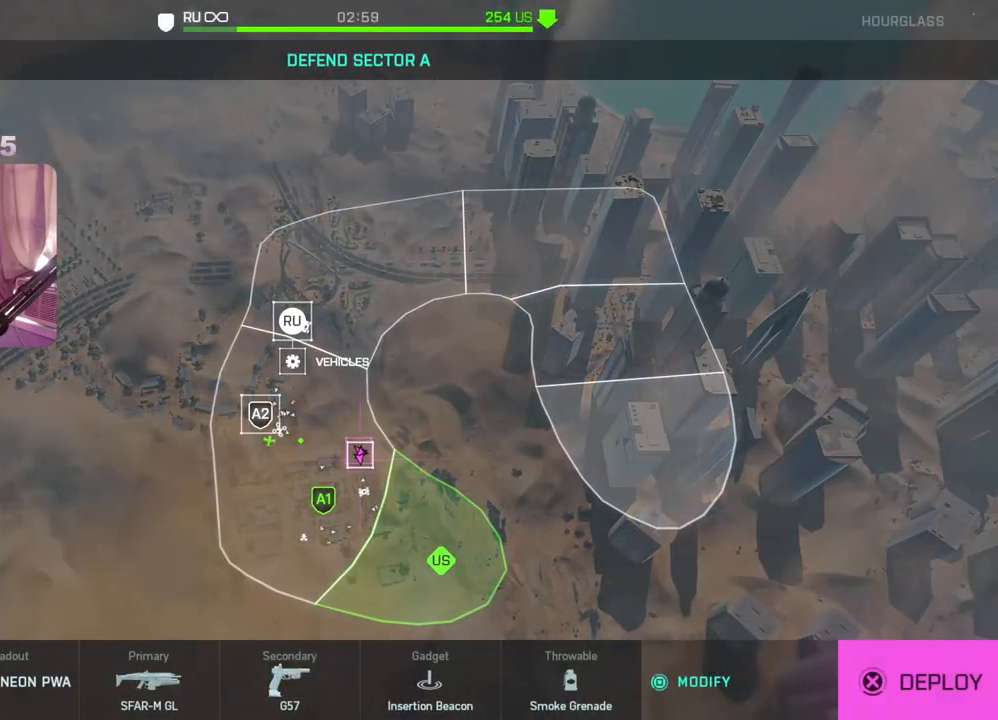
{"buttons": [], "left_stick": "center", "right_stick": "center", "events": [[167, "X", "down"], [233, "X", "up"]]}
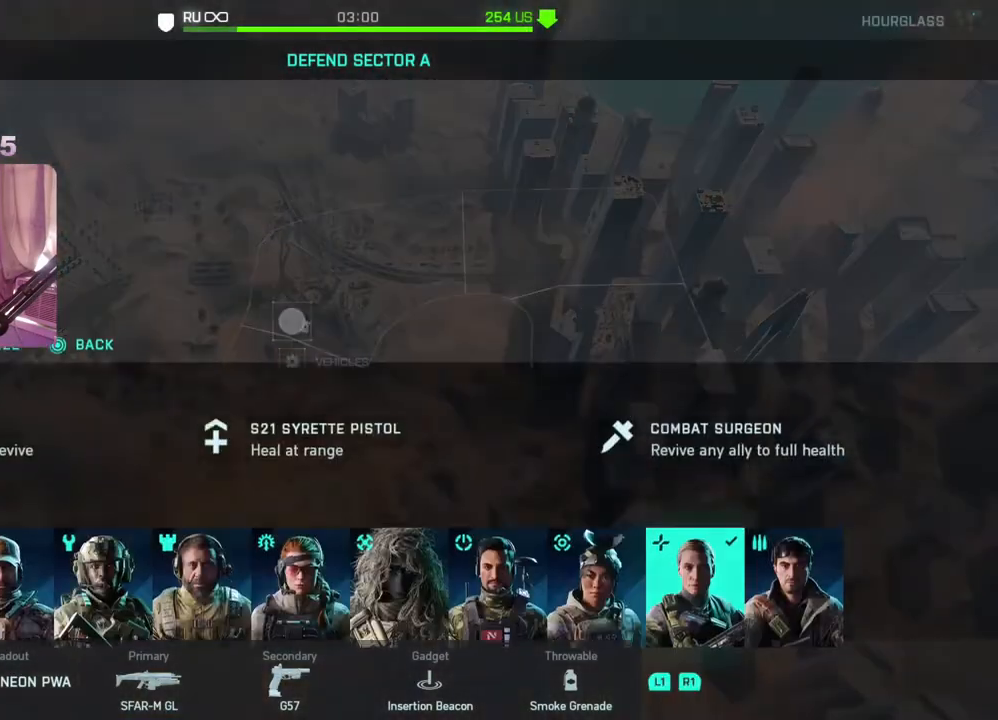
{"buttons": [], "left_stick": "center", "right_stick": "center", "events": [[50, "R1", "down"], [150, "R1", "up"], [367, "R1", "down"], [450, "R1", "up"]]}
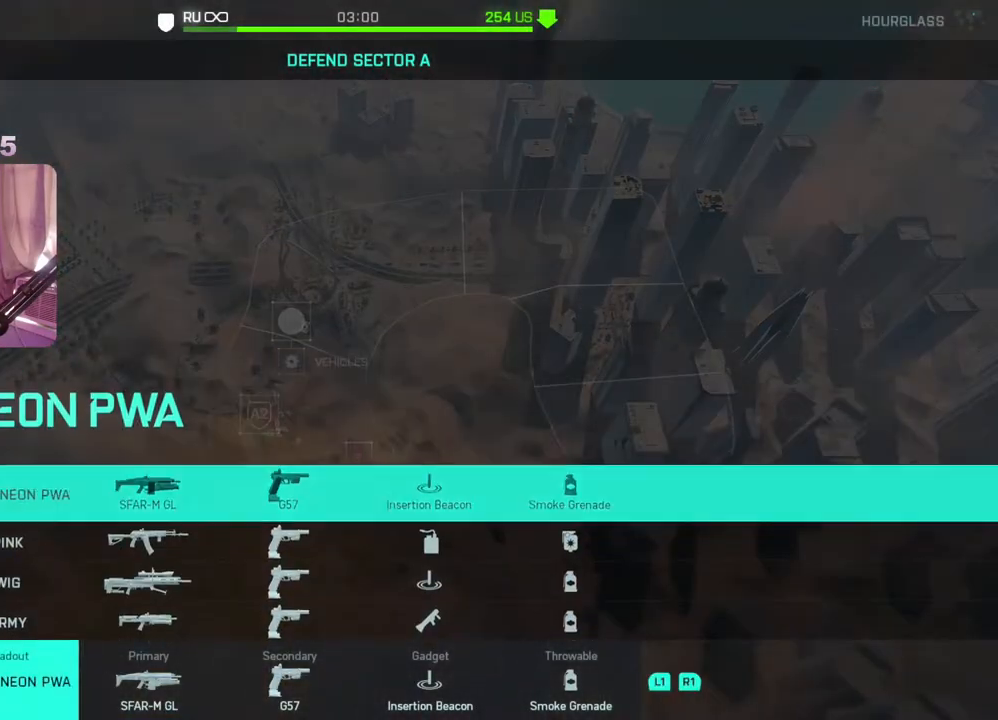
{"buttons": ["DPAD_UP"], "left_stick": "center", "right_stick": "center", "events": [[400, "DPAD_UP", "down"]]}
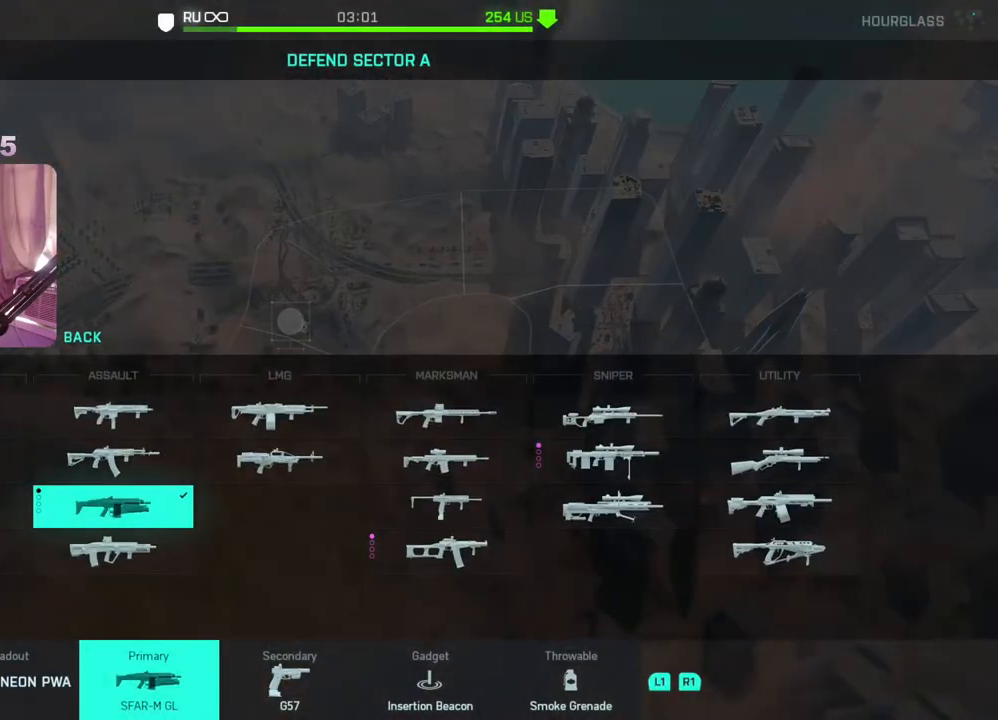
{"buttons": [], "left_stick": "center", "right_stick": "center", "events": [[17, "DPAD_UP", "up"], [100, "DPAD_UP", "down"], [183, "DPAD_UP", "up"], [317, "A", "down"], [417, "A", "up"]]}
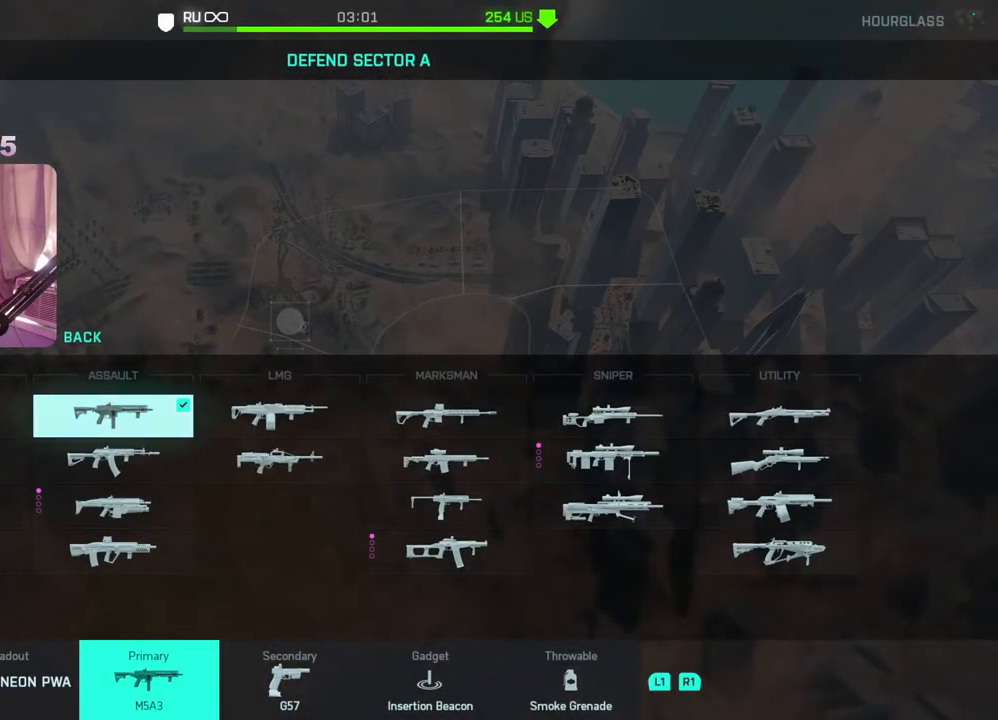
{"buttons": [], "left_stick": "center", "right_stick": "center", "events": [[83, "B", "down"], [167, "B", "up"]]}
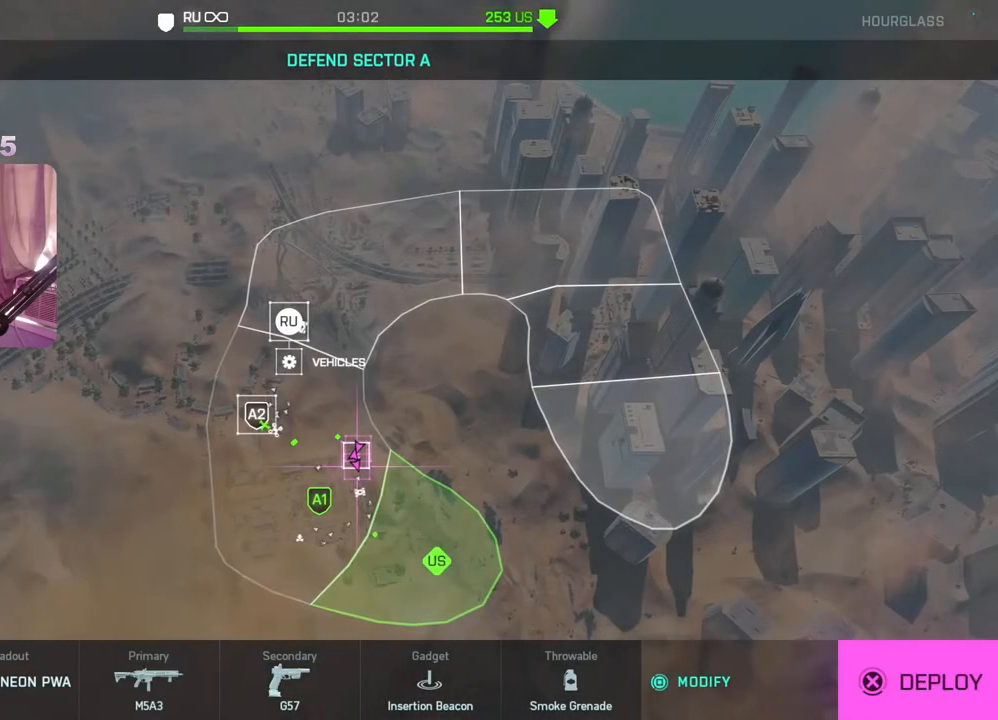
{"buttons": [], "left_stick": "center", "right_stick": "center", "events": []}